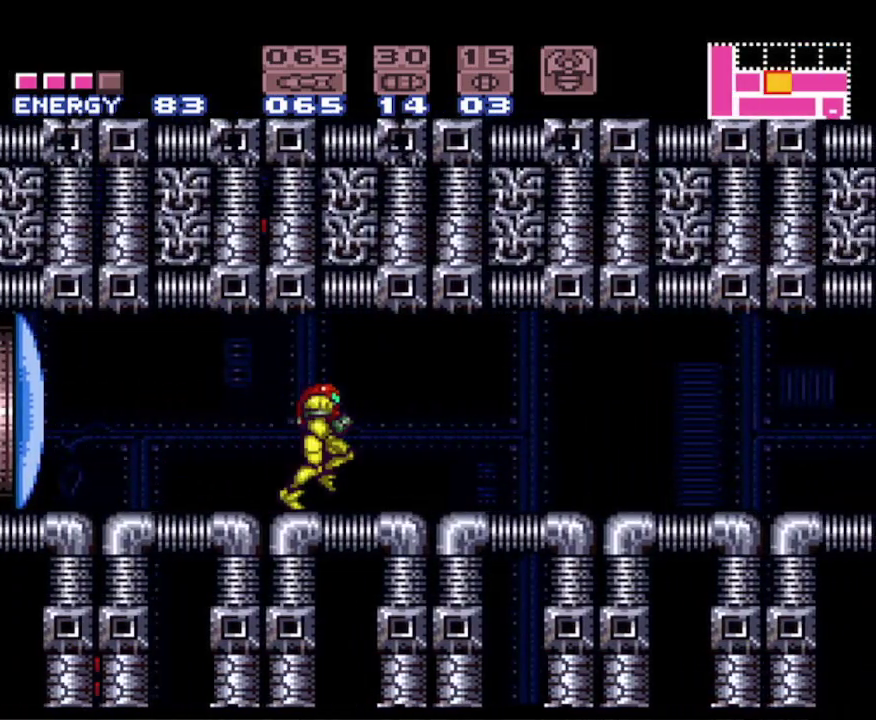
Gameplay with a controller (Nintendo layout); each line is a JSON object with the inputs held at the frame after it. "events" lists button and stick changes between this image and that frame as [ms after this image, input, new state], when the widget could be followed in between. Not read: L3 R3 SELECT.
{"buttons": ["B", "DPAD_RIGHT"], "events": []}
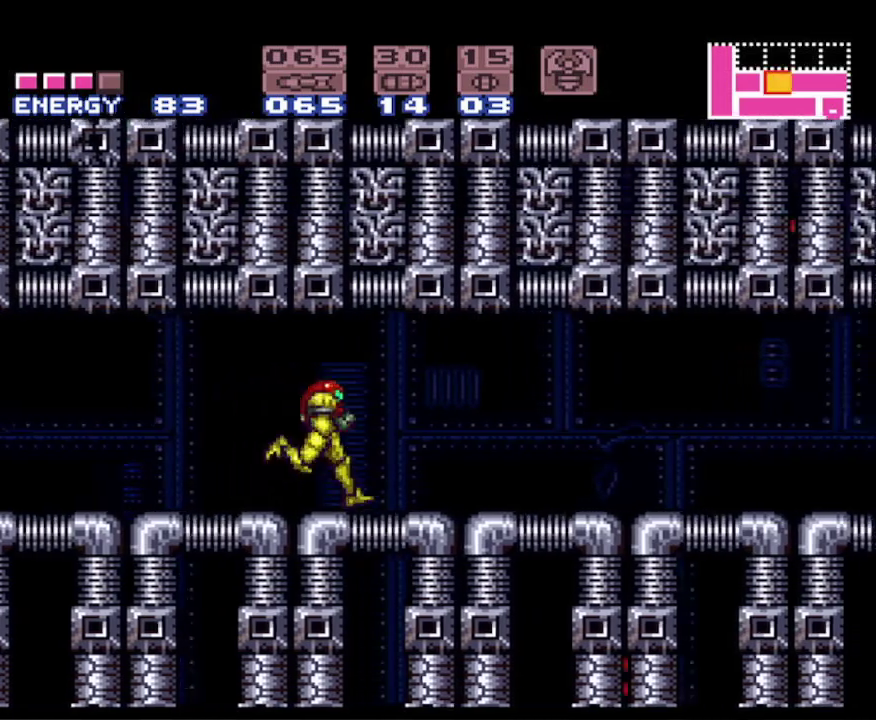
{"buttons": ["B", "DPAD_RIGHT"], "events": []}
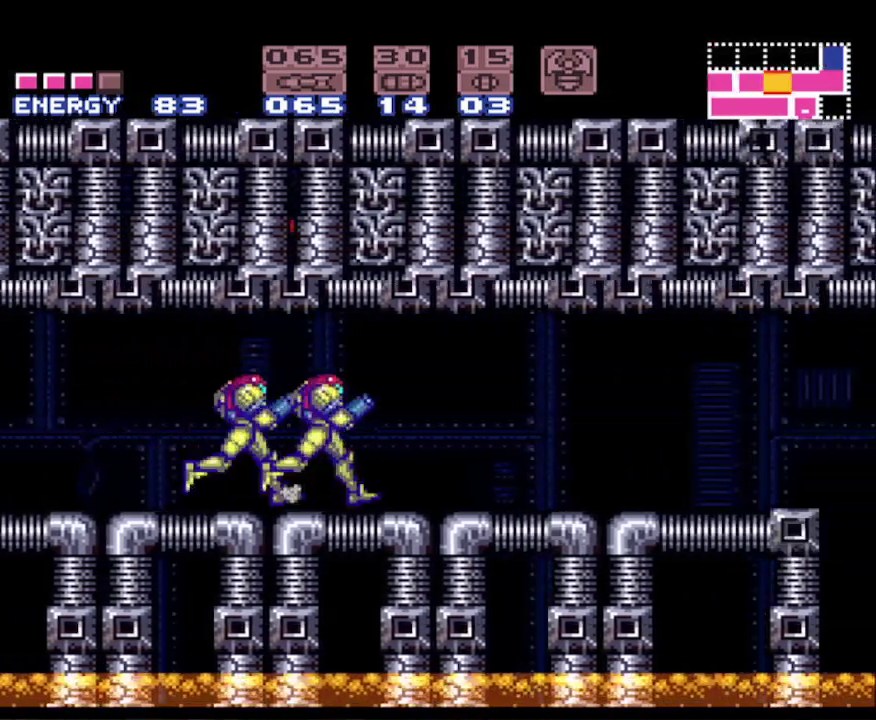
{"buttons": ["B", "DPAD_RIGHT"], "events": [[33, "DPAD_DOWN", "down"], [33, "DPAD_RIGHT", "up"], [200, "DPAD_DOWN", "up"], [200, "DPAD_LEFT", "down"], [350, "DPAD_LEFT", "up"], [400, "DPAD_RIGHT", "down"]]}
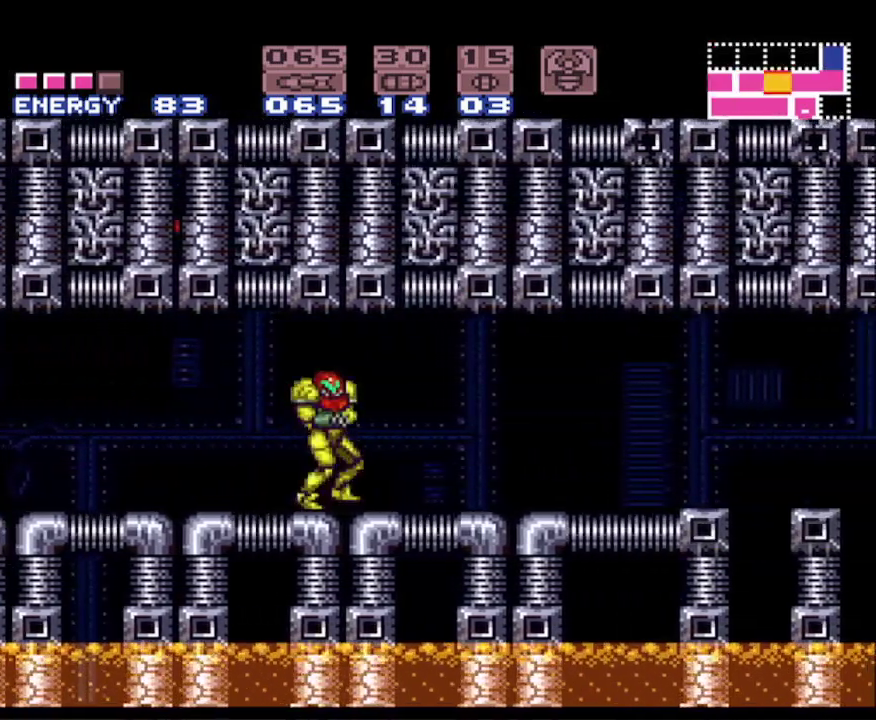
{"buttons": ["B", "DPAD_RIGHT"], "events": []}
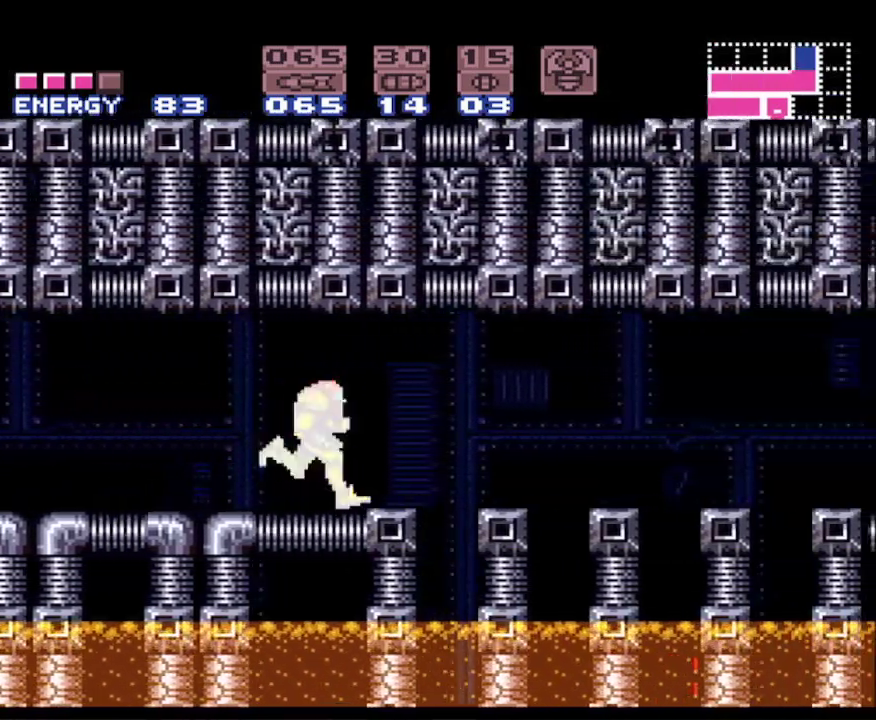
{"buttons": ["A", "B", "DPAD_RIGHT"], "events": [[67, "A", "down"]]}
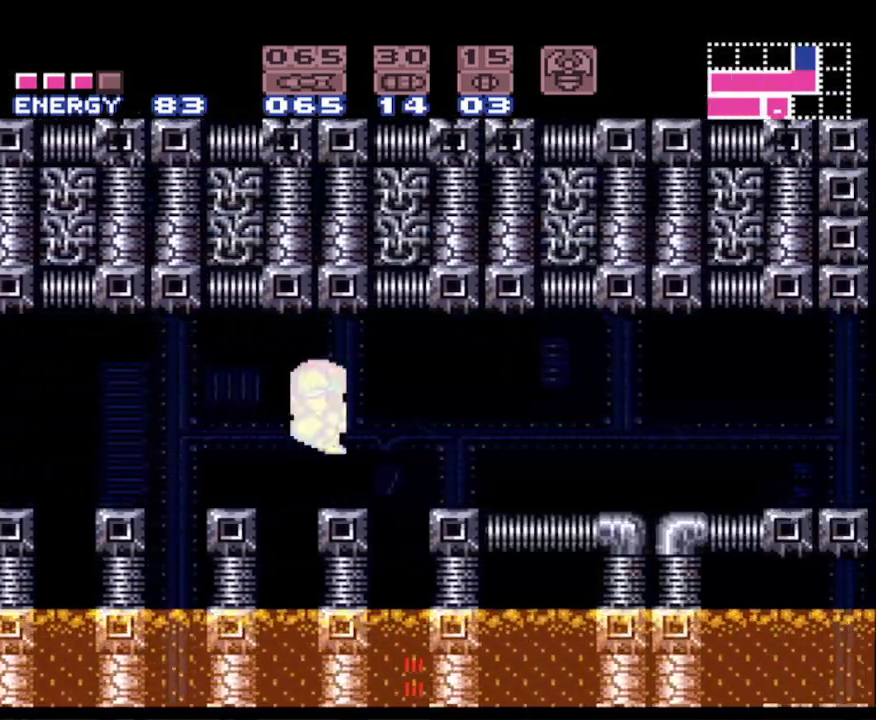
{"buttons": ["B", "DPAD_RIGHT"], "events": [[200, "A", "up"]]}
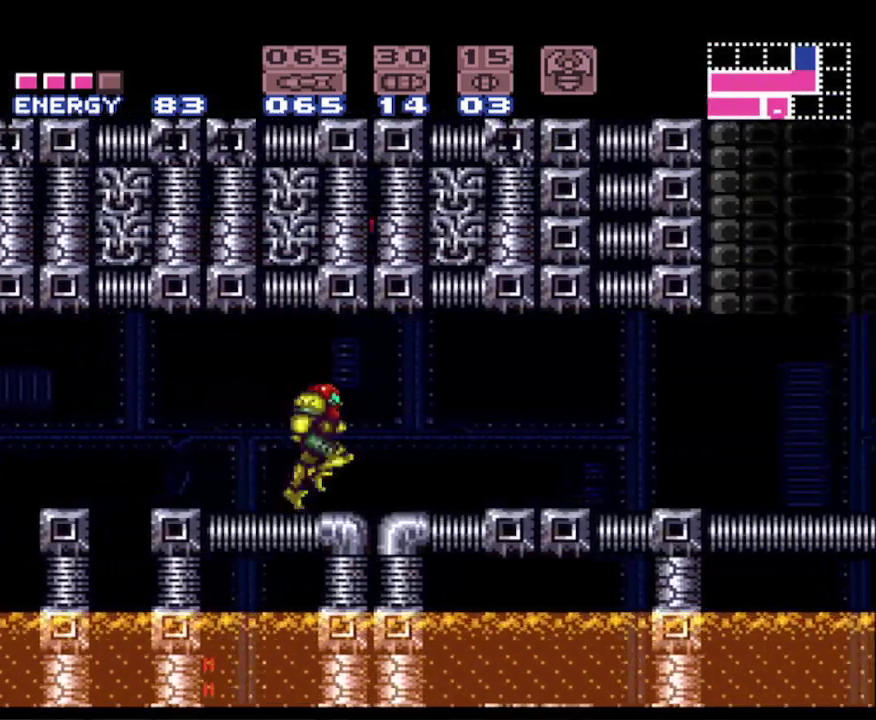
{"buttons": ["A", "R1"], "events": [[400, "B", "up"], [400, "DPAD_RIGHT", "up"], [400, "R1", "down"], [417, "A", "down"]]}
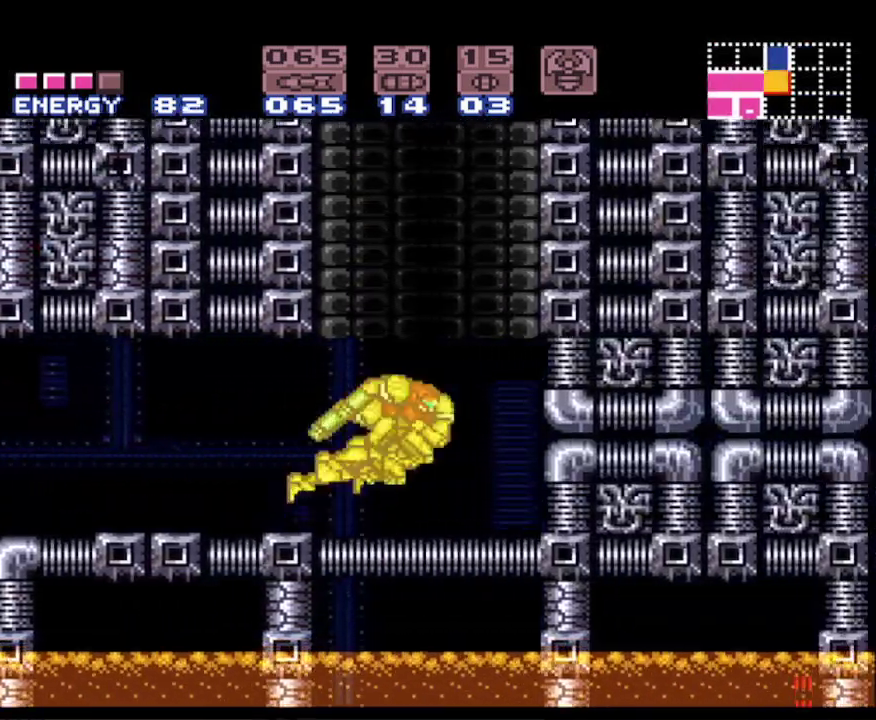
{"buttons": ["A", "R1"], "events": []}
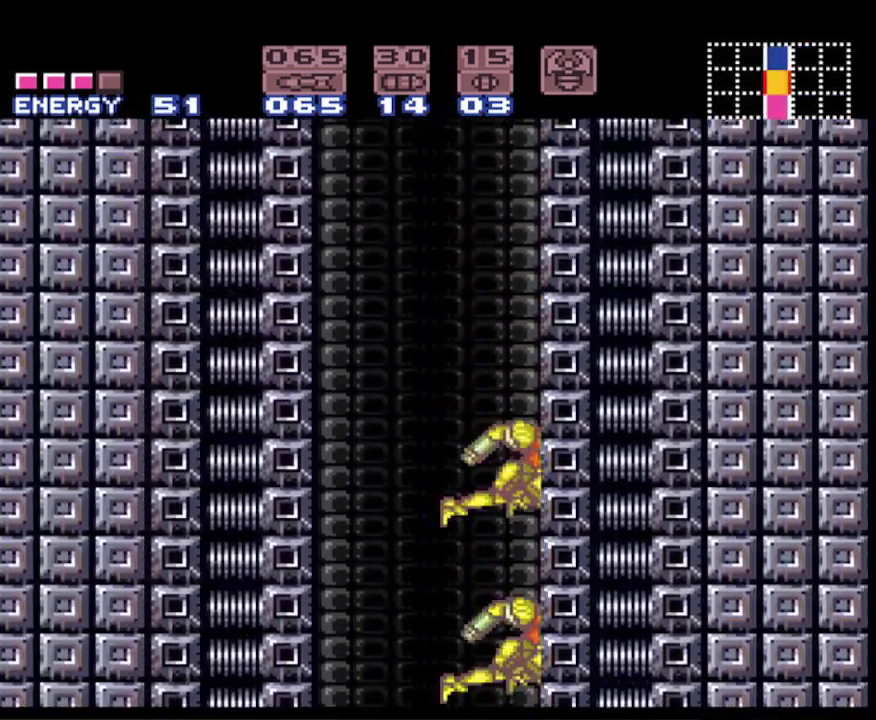
{"buttons": ["A", "R1"], "events": []}
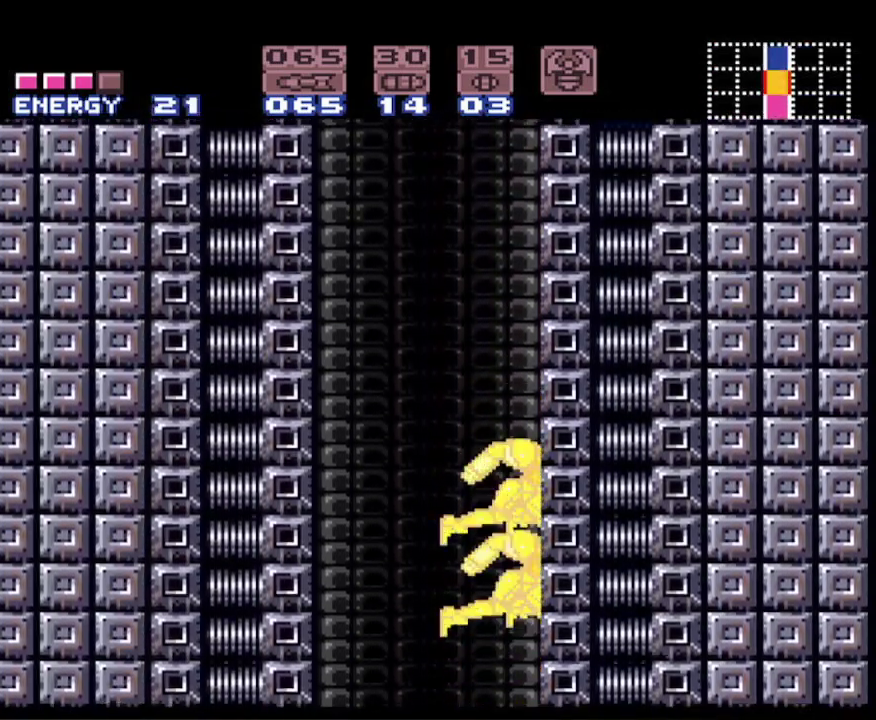
{"buttons": ["A", "L1", "R1", "DPAD_RIGHT"], "events": [[250, "DPAD_RIGHT", "down"], [467, "L1", "down"]]}
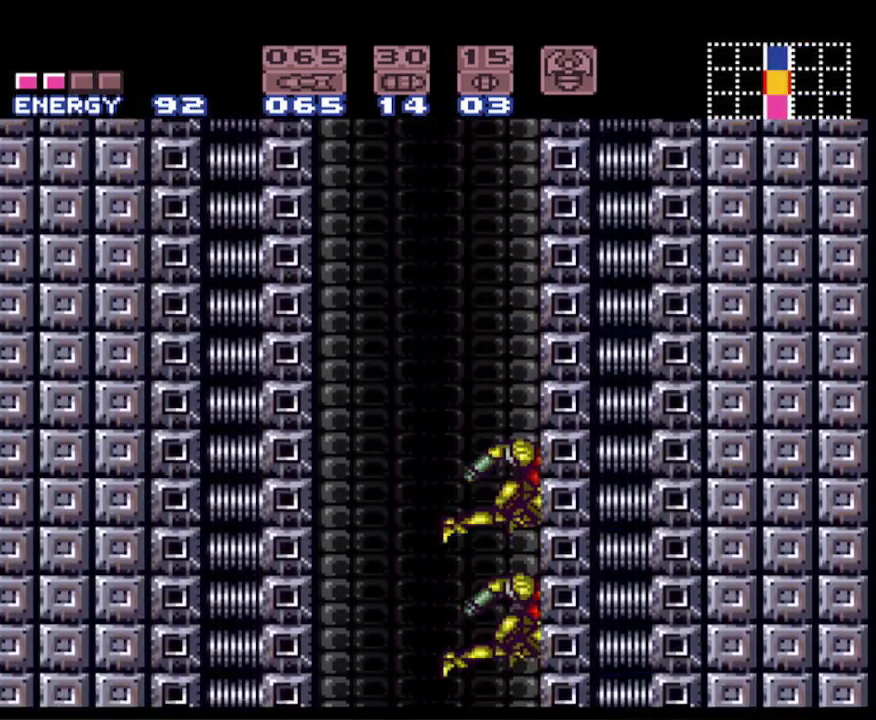
{"buttons": ["A", "R1", "DPAD_RIGHT"], "events": [[183, "L1", "up"]]}
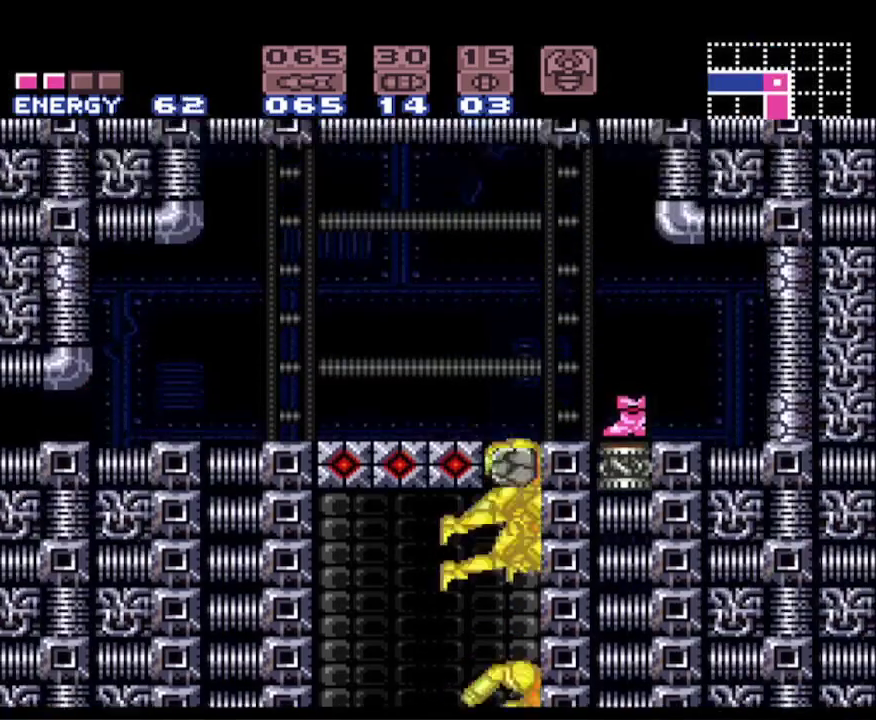
{"buttons": ["B"], "events": [[283, "R1", "up"], [317, "A", "up"], [383, "B", "down"], [400, "DPAD_RIGHT", "up"]]}
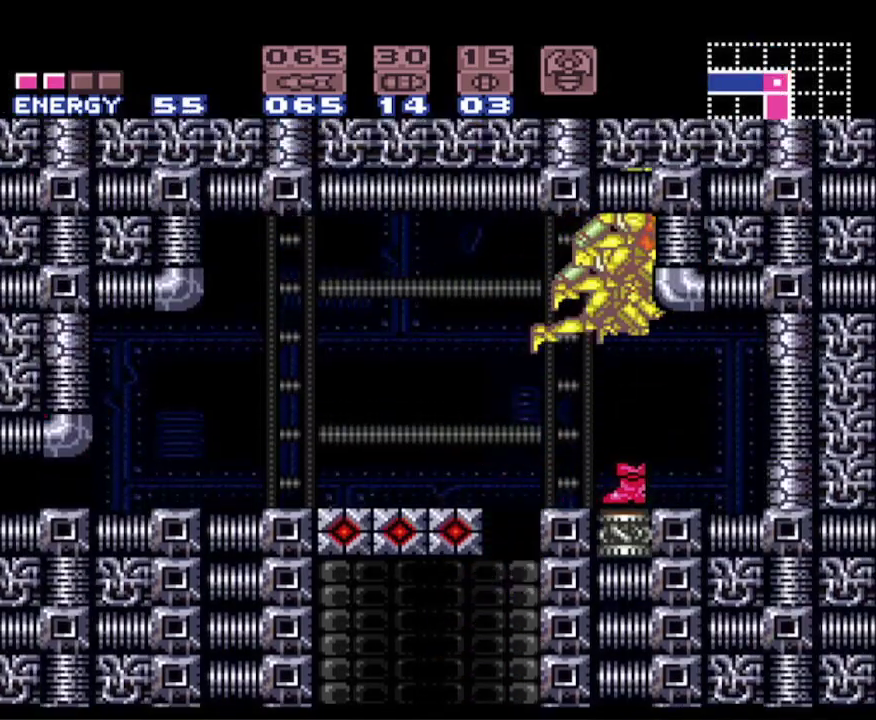
{"buttons": ["B", "DPAD_DOWN"], "events": [[417, "DPAD_DOWN", "down"]]}
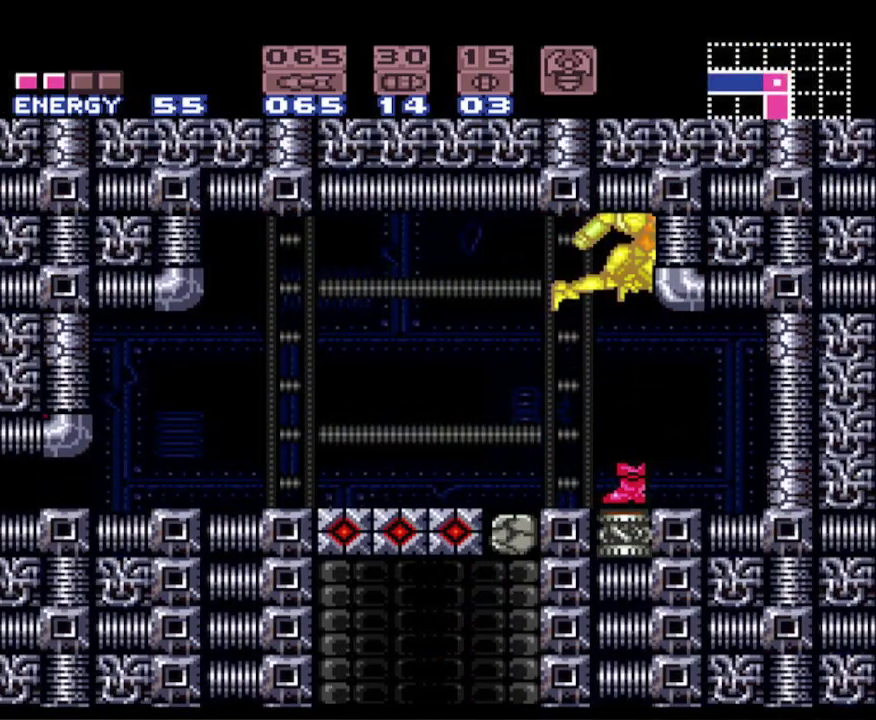
{"buttons": ["B", "DPAD_DOWN"], "events": [[33, "DPAD_DOWN", "up"], [117, "DPAD_DOWN", "down"], [217, "DPAD_DOWN", "up"], [267, "DPAD_DOWN", "down"], [383, "DPAD_DOWN", "up"], [467, "DPAD_DOWN", "down"]]}
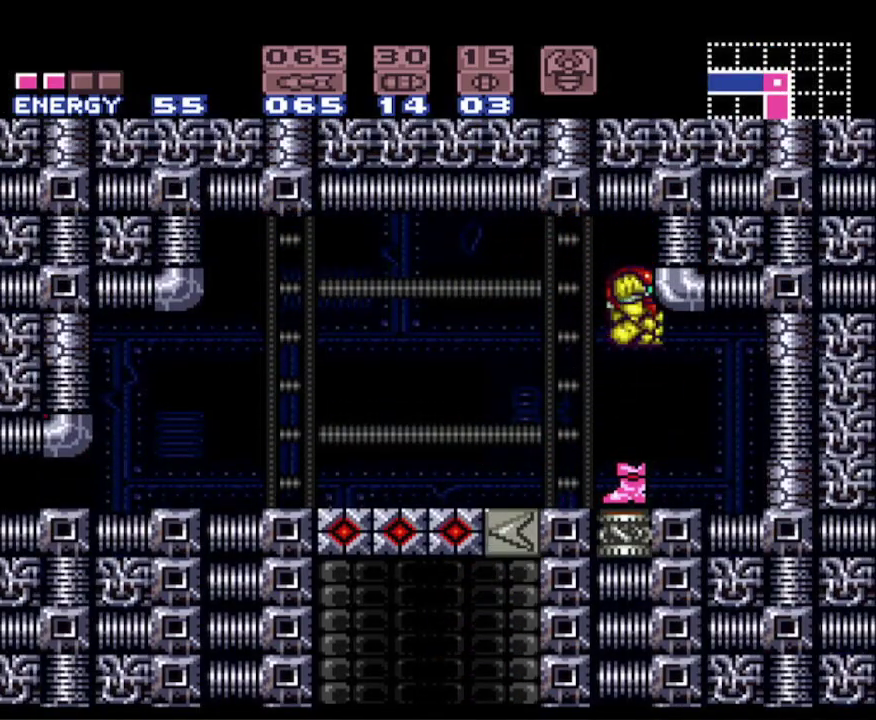
{"buttons": ["B", "DPAD_LEFT"], "events": [[100, "DPAD_DOWN", "up"], [217, "DPAD_LEFT", "down"]]}
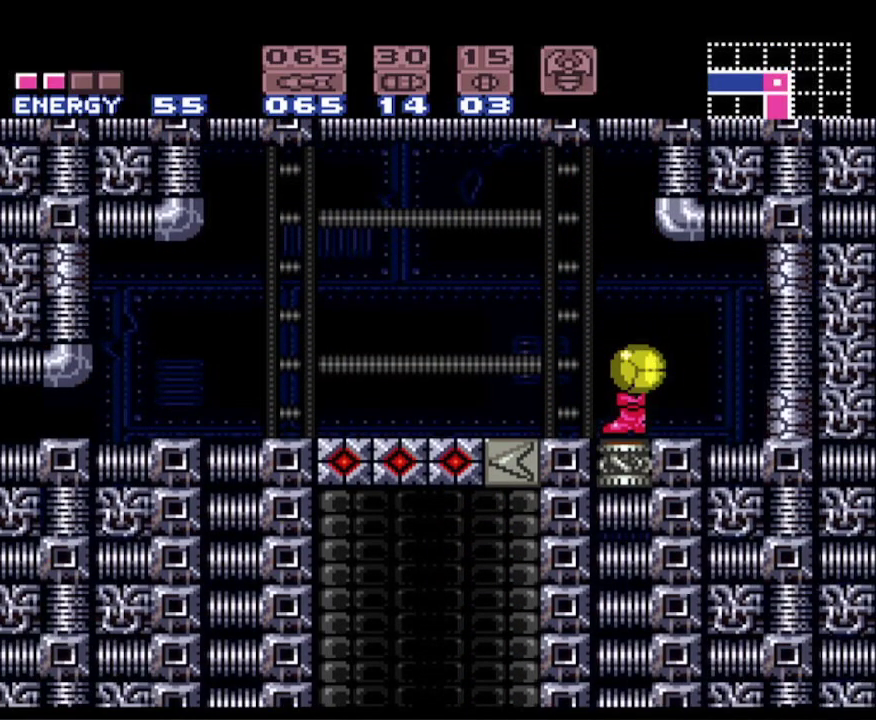
{"buttons": ["B", "DPAD_LEFT"], "events": []}
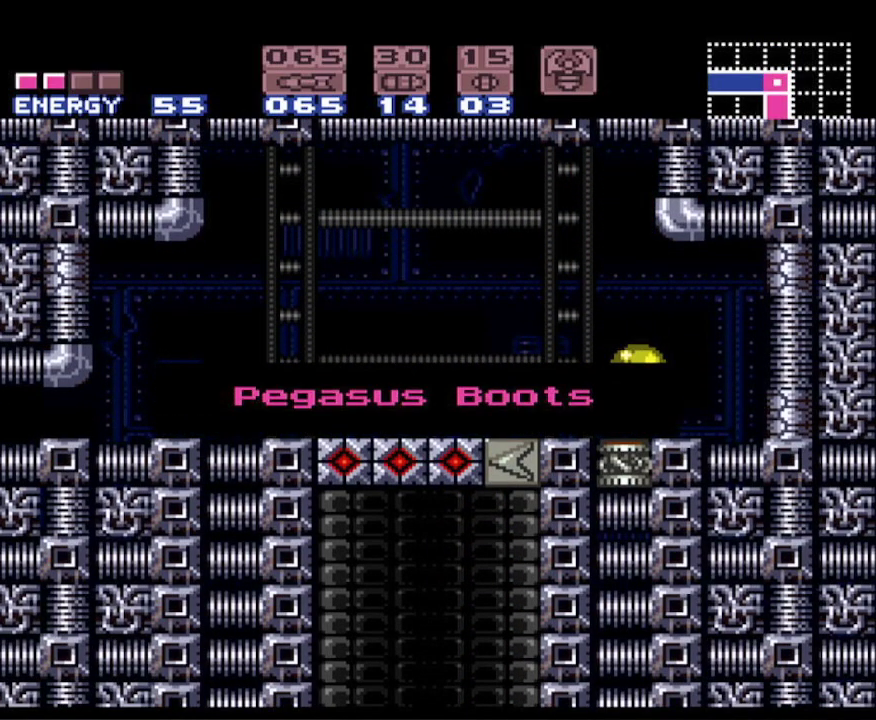
{"buttons": ["B", "DPAD_LEFT"], "events": []}
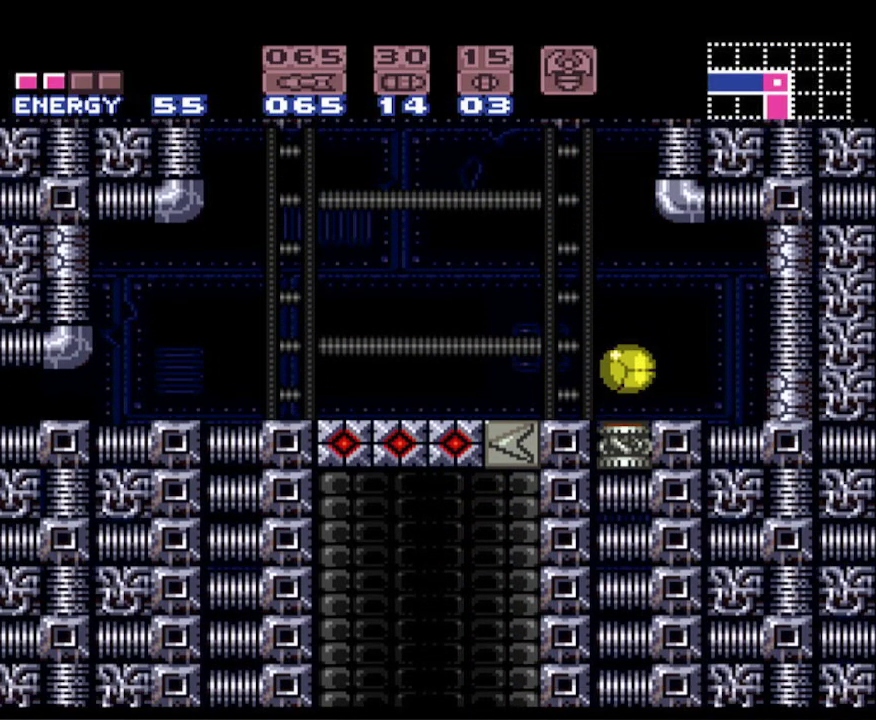
{"buttons": ["B", "DPAD_LEFT"], "events": []}
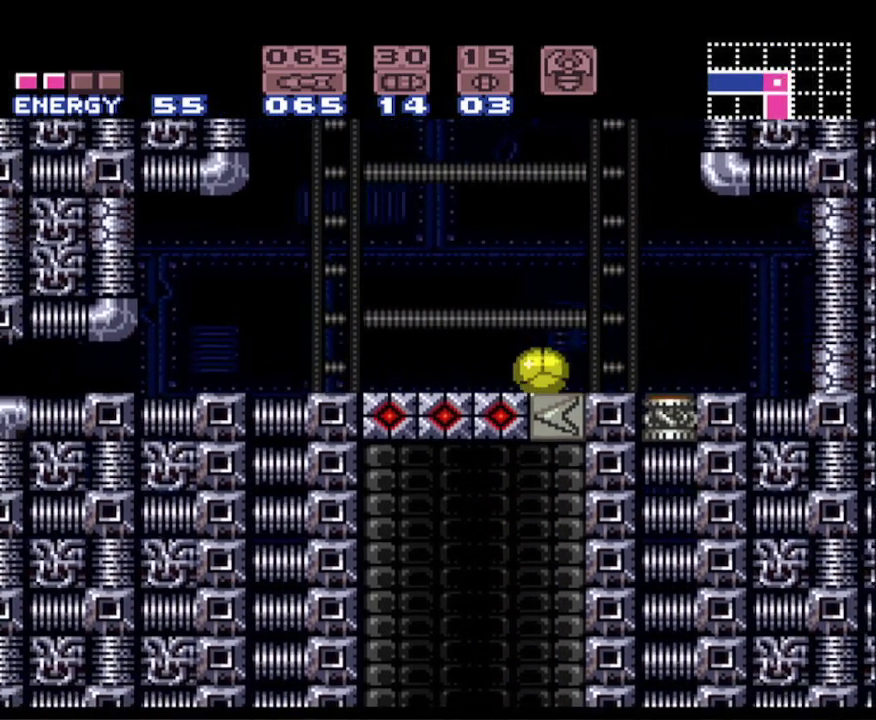
{"buttons": ["B", "DPAD_LEFT"], "events": []}